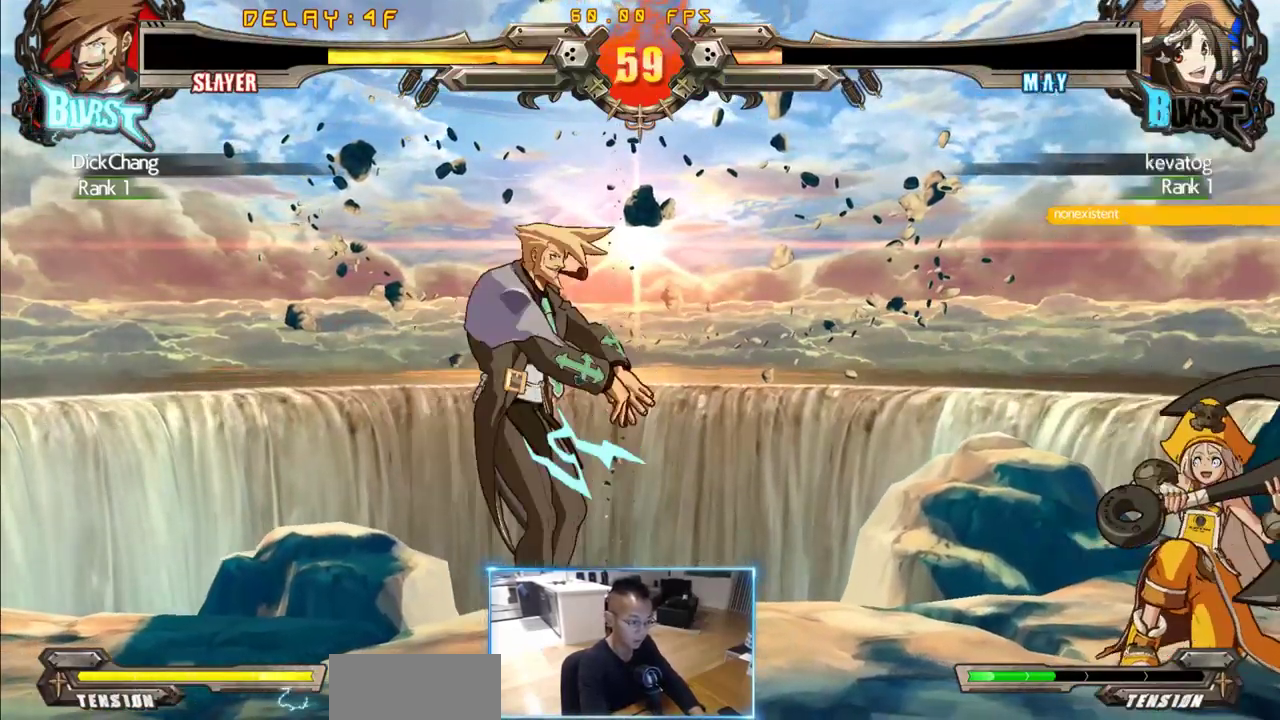
Gameplay with a controller (arcade stick); each line is a JSON object with the inputs held at the frame after it (dt_ms = milliseconds from this image to that frame). "events" lists button and stick changes between this image and that frame as [ms after this image, input, new state], when the widget could be followed in between. Not read: L3 R3 S other_buttons.
{"dt_ms": 500, "buttons": ["DPAD_DOWN", "DPAD_LEFT"], "events": []}
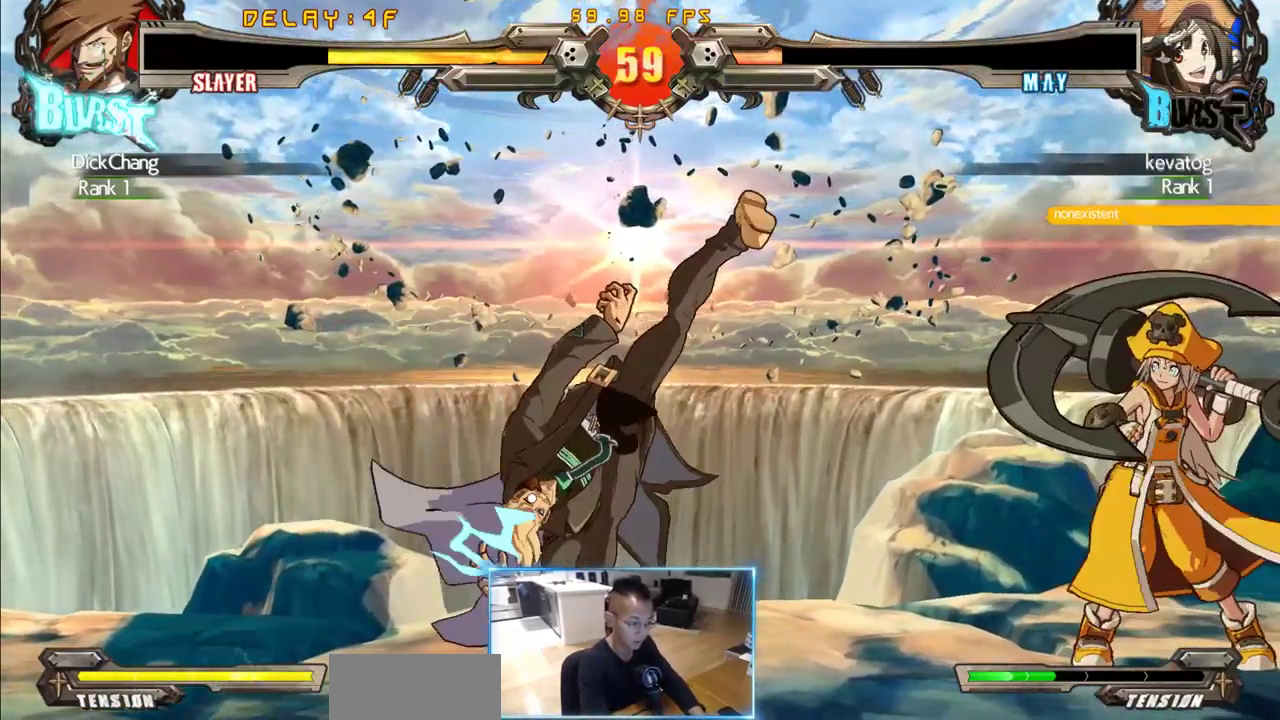
{"dt_ms": 500, "buttons": ["DPAD_DOWN", "DPAD_LEFT"], "events": []}
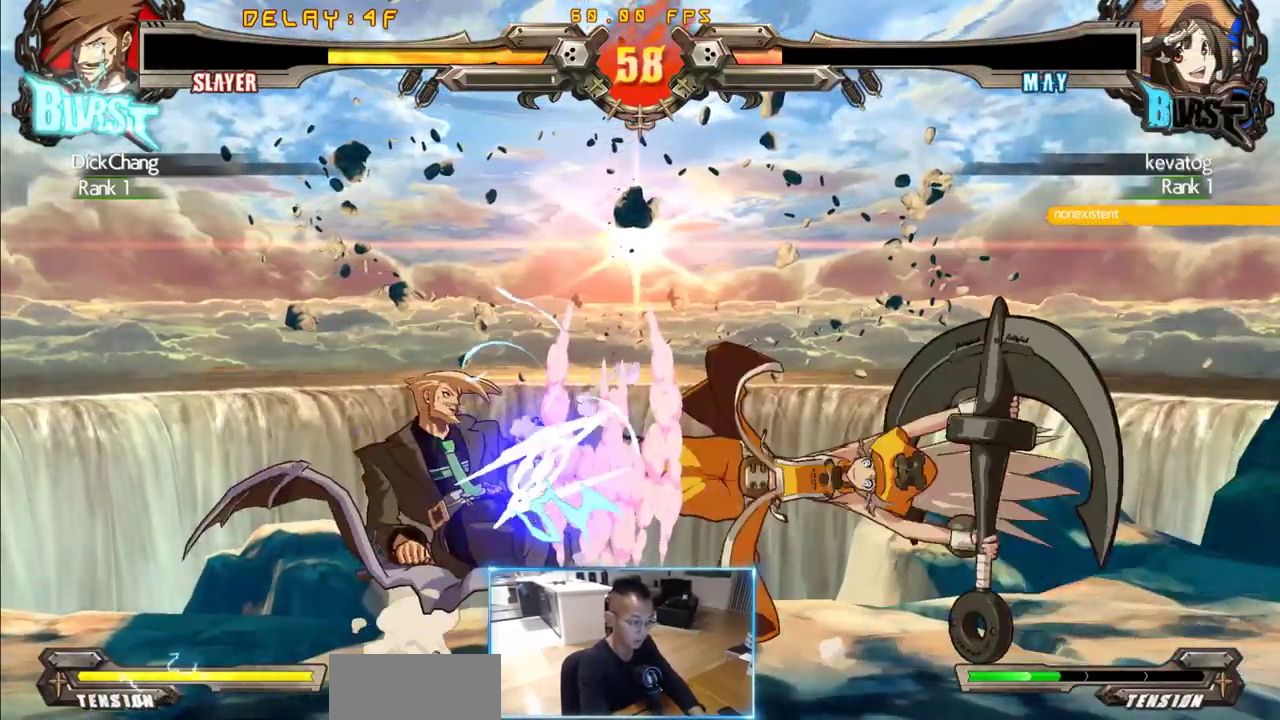
{"dt_ms": 500, "buttons": ["DPAD_LEFT"], "events": [[233, "DPAD_DOWN", "up"]]}
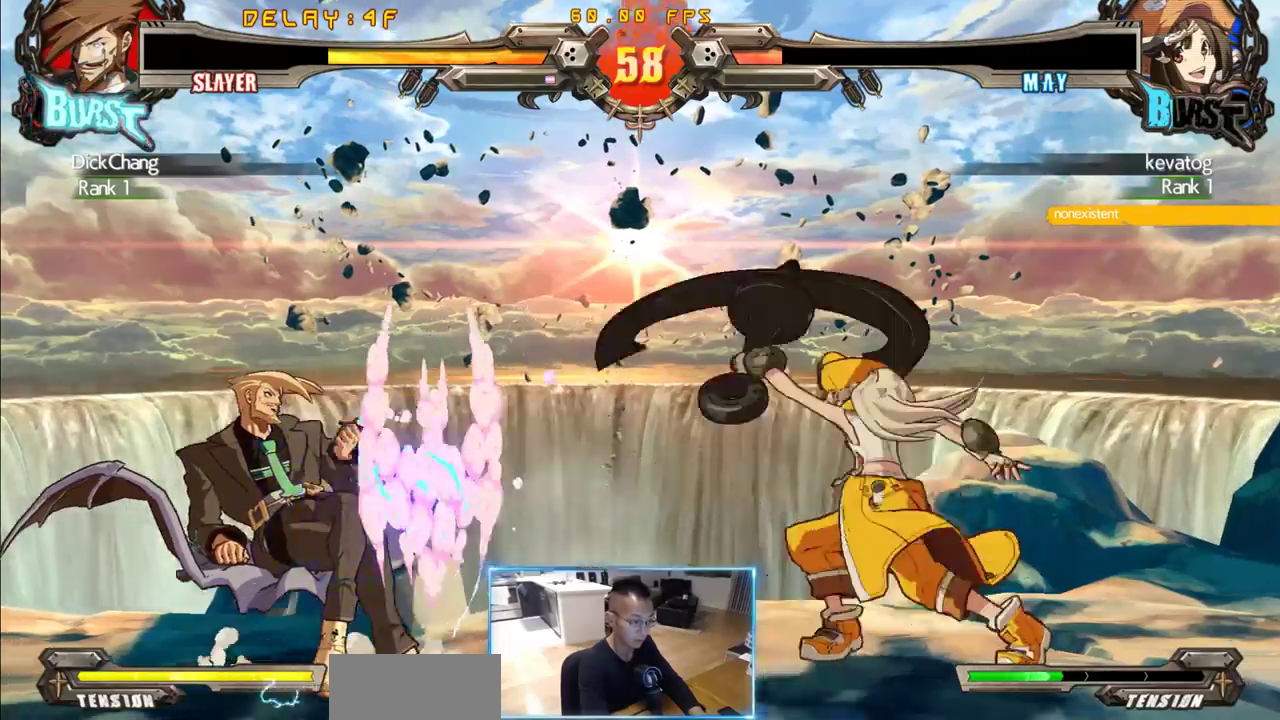
{"dt_ms": 500, "buttons": ["DPAD_RIGHT"], "events": [[117, "DPAD_LEFT", "up"], [250, "DPAD_RIGHT", "down"]]}
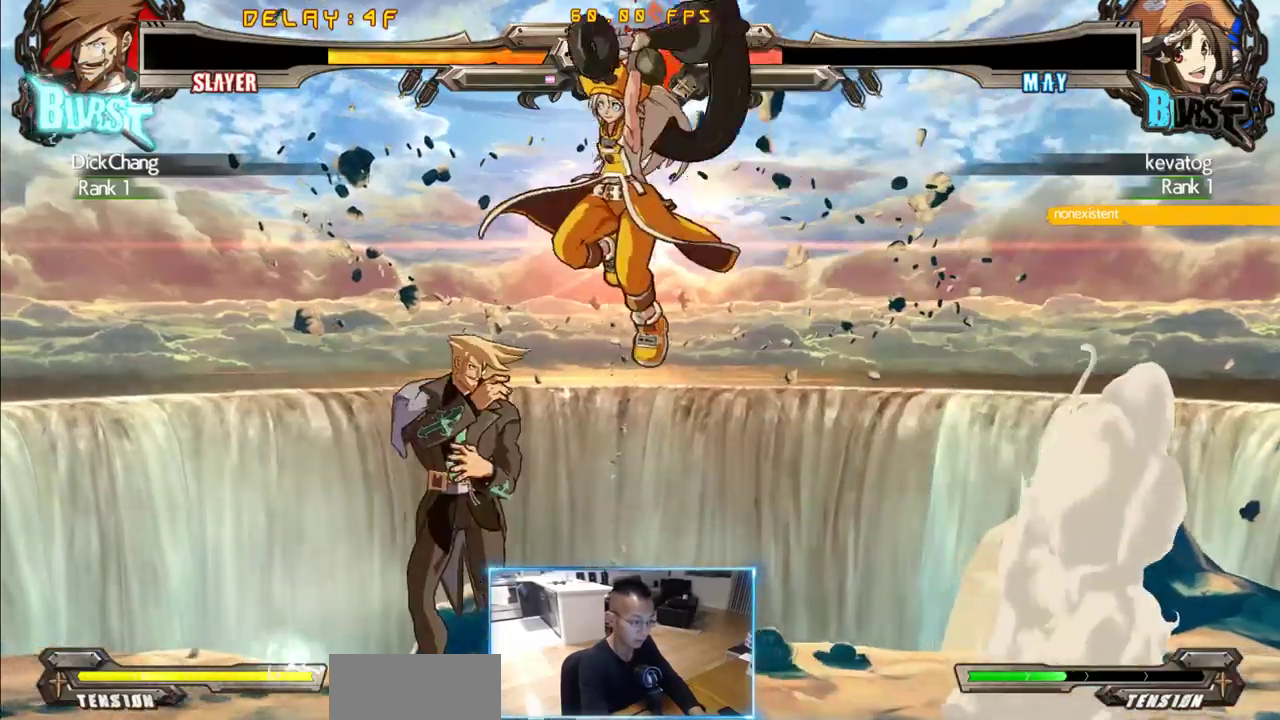
{"dt_ms": 500, "buttons": ["DPAD_DOWN", "DPAD_RIGHT"], "events": [[317, "DPAD_DOWN", "down"]]}
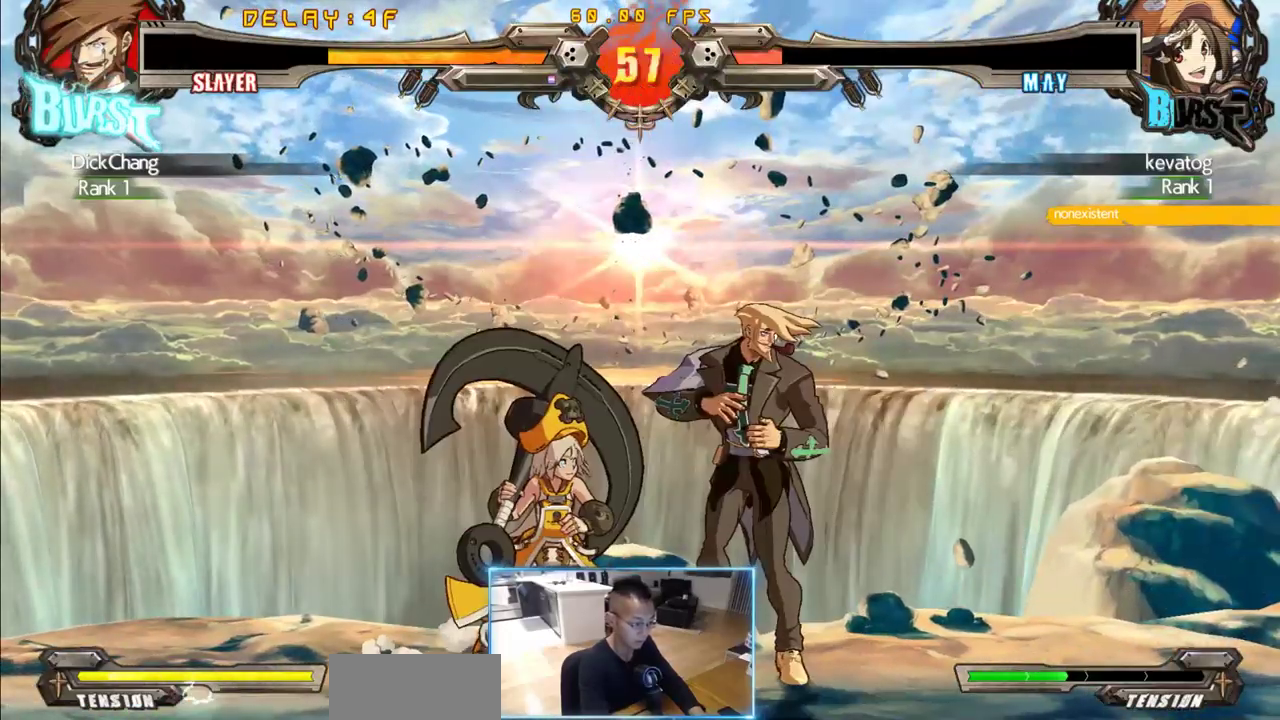
{"dt_ms": 500, "buttons": ["DPAD_DOWN", "DPAD_RIGHT"], "events": []}
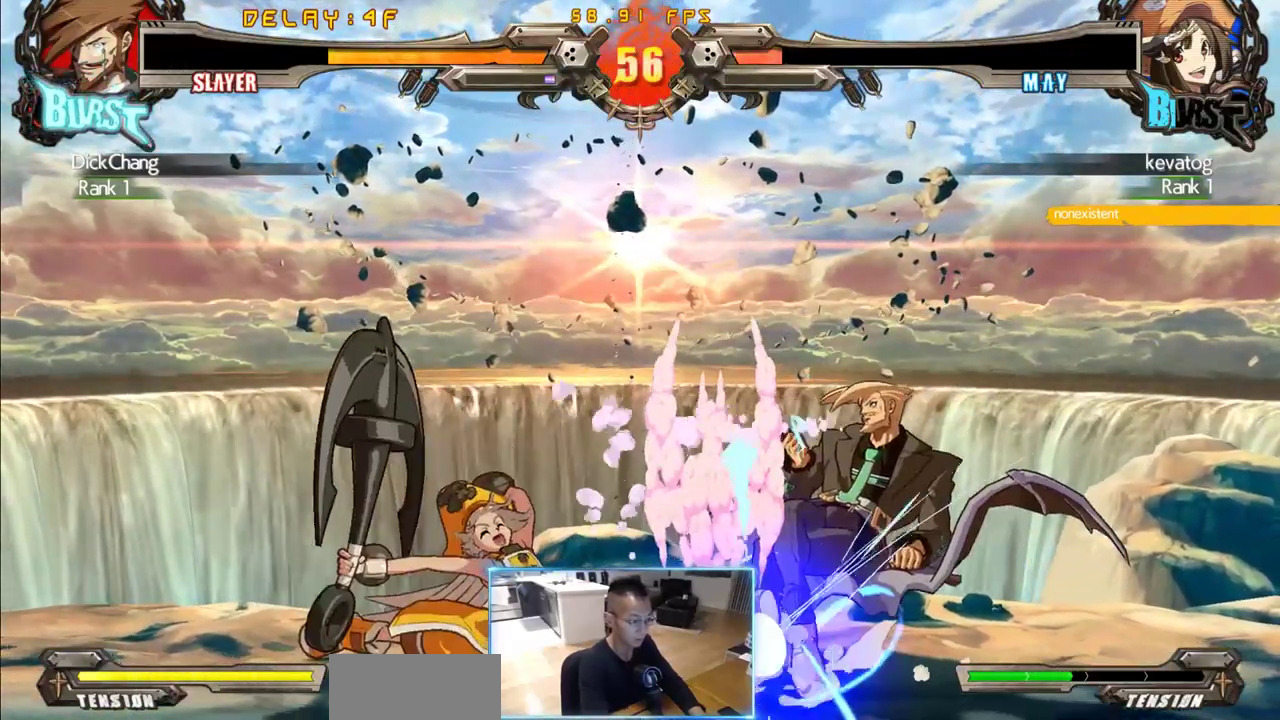
{"dt_ms": 500, "buttons": ["DPAD_RIGHT"], "events": [[217, "DPAD_DOWN", "up"], [400, "K", "down"], [450, "K", "up"]]}
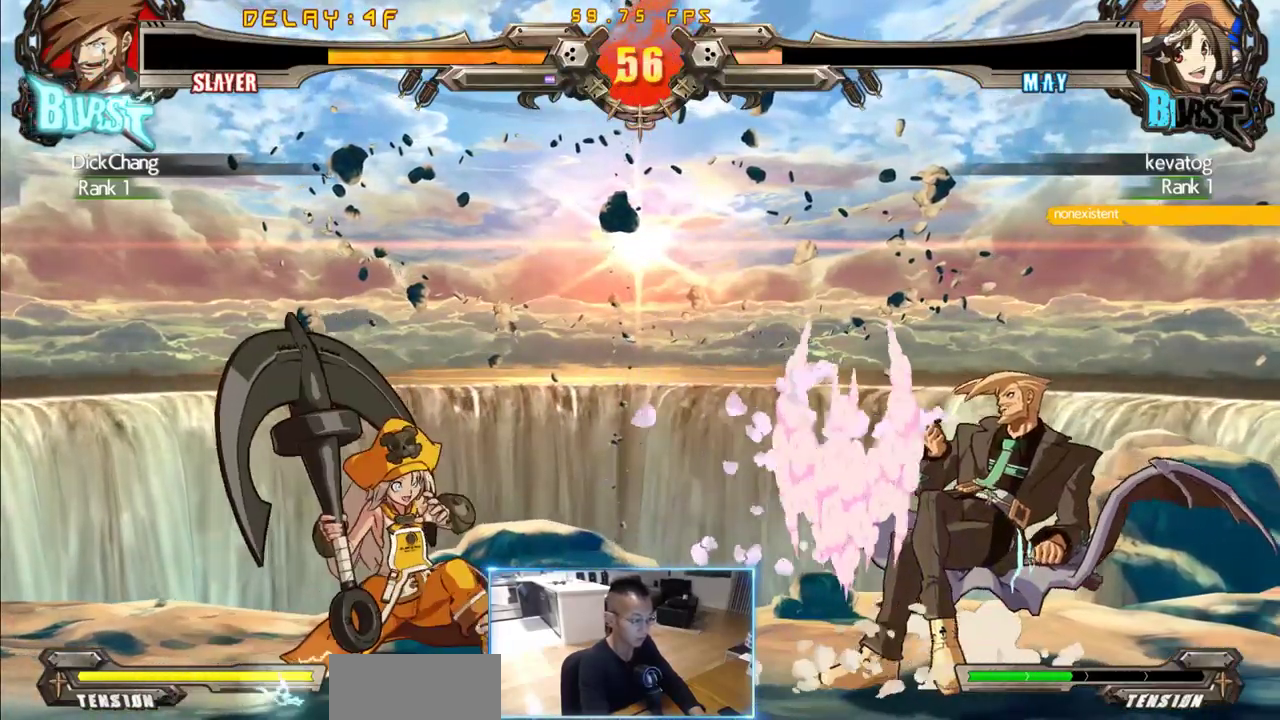
{"dt_ms": 500, "buttons": ["DPAD_RIGHT"], "events": [[133, "DPAD_DOWN", "down"], [417, "DPAD_DOWN", "up"]]}
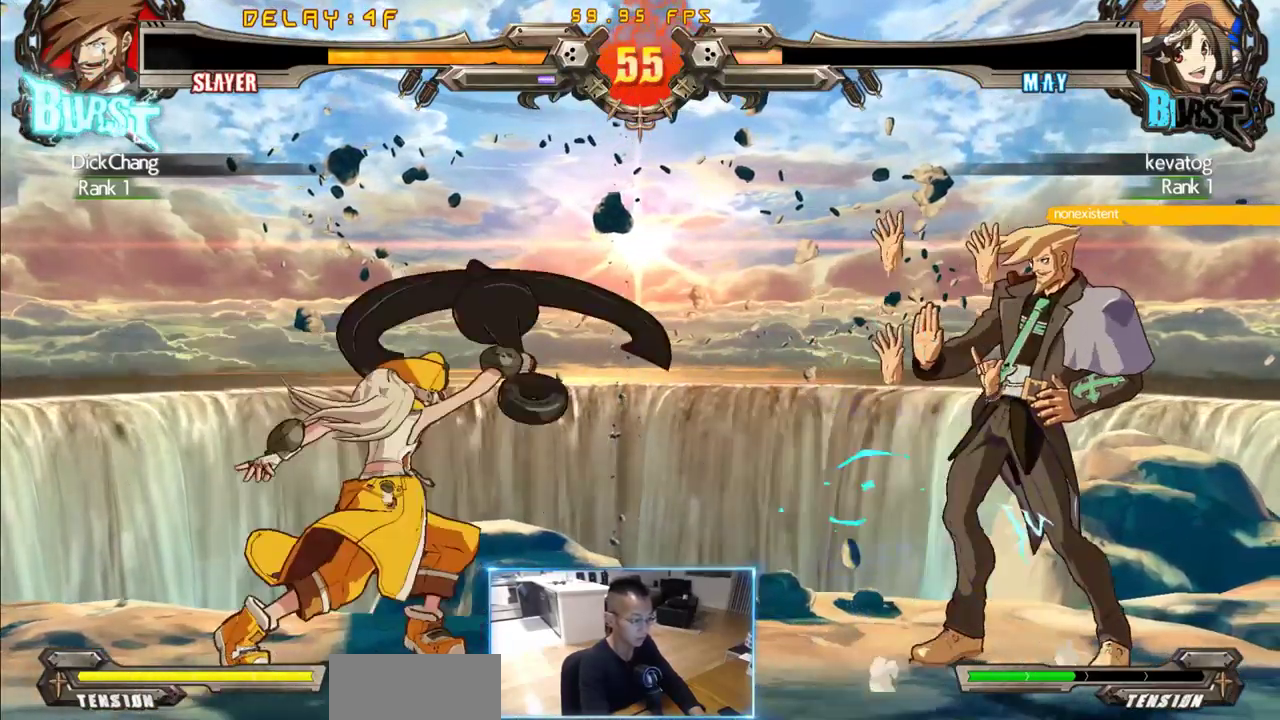
{"dt_ms": 500, "buttons": ["DPAD_LEFT"], "events": [[50, "DPAD_RIGHT", "up"], [150, "DPAD_LEFT", "down"], [233, "DPAD_LEFT", "up"], [283, "DPAD_LEFT", "down"]]}
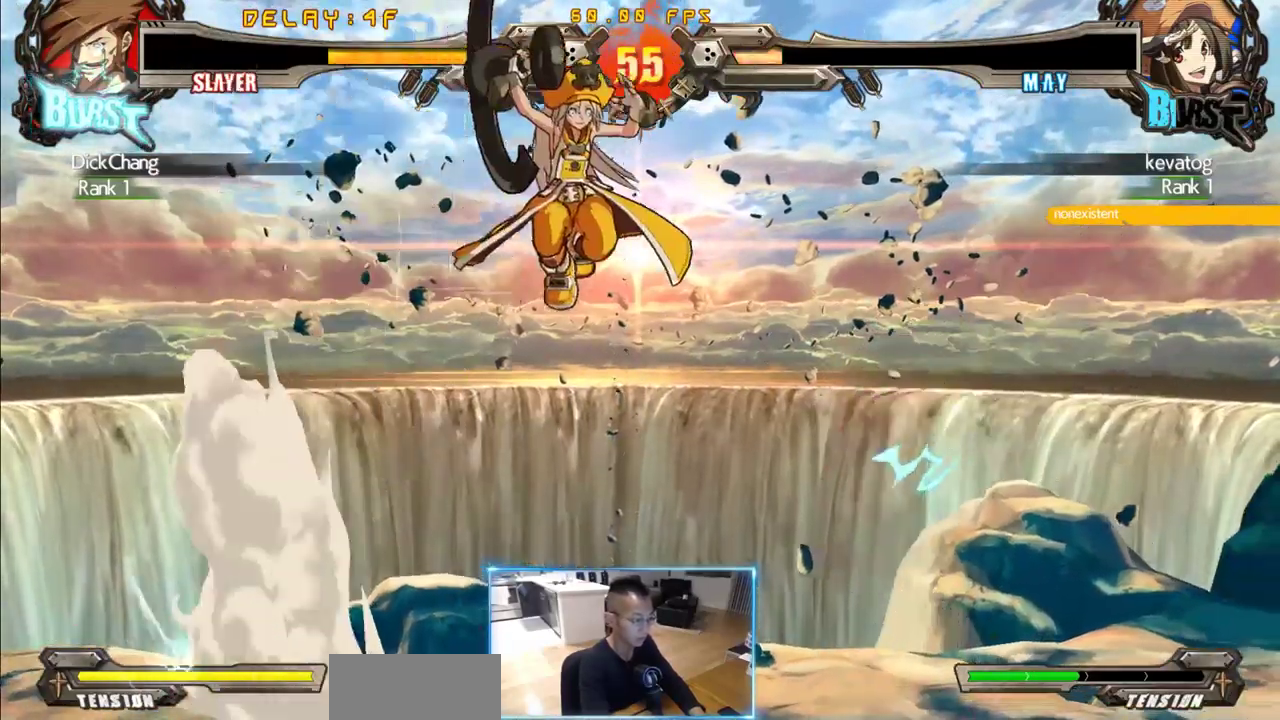
{"dt_ms": 500, "buttons": ["DPAD_DOWN", "DPAD_RIGHT"], "events": [[300, "DPAD_LEFT", "up"], [450, "DPAD_RIGHT", "down"], [500, "DPAD_DOWN", "down"]]}
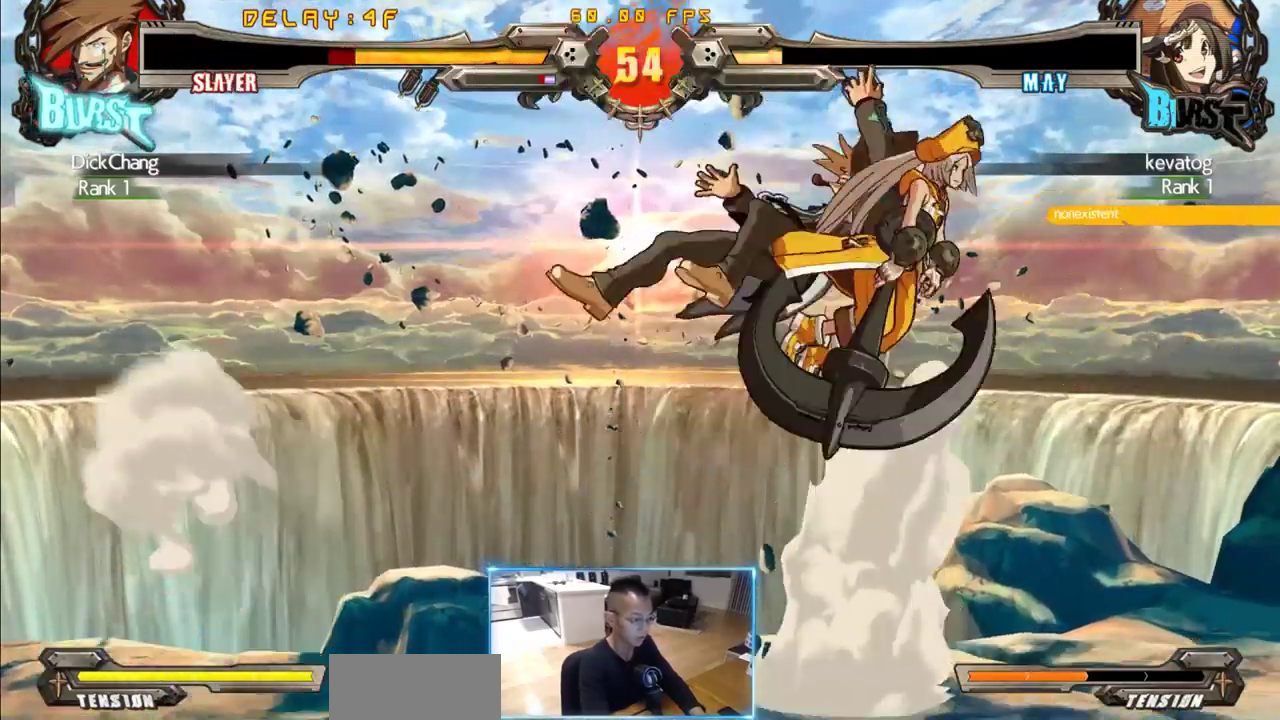
{"dt_ms": 500, "buttons": ["DPAD_DOWN", "DPAD_RIGHT"]}
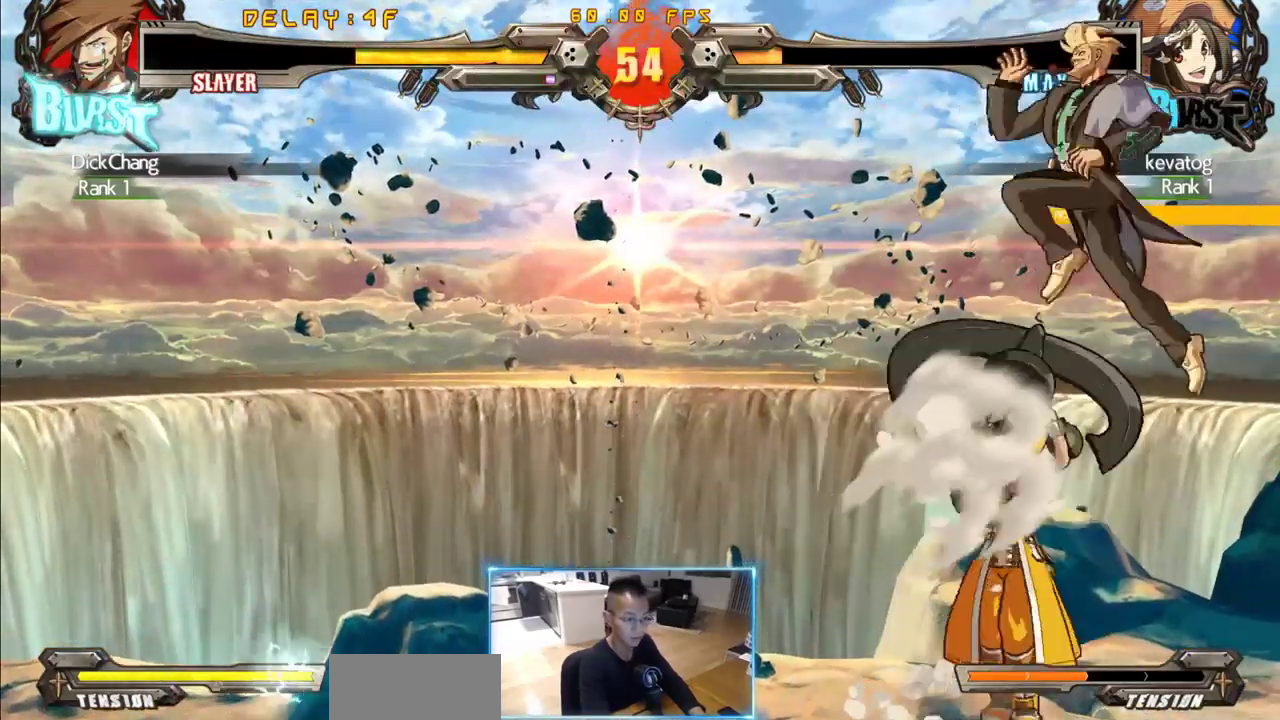
{"dt_ms": 500, "buttons": ["DPAD_DOWN", "DPAD_RIGHT"], "events": []}
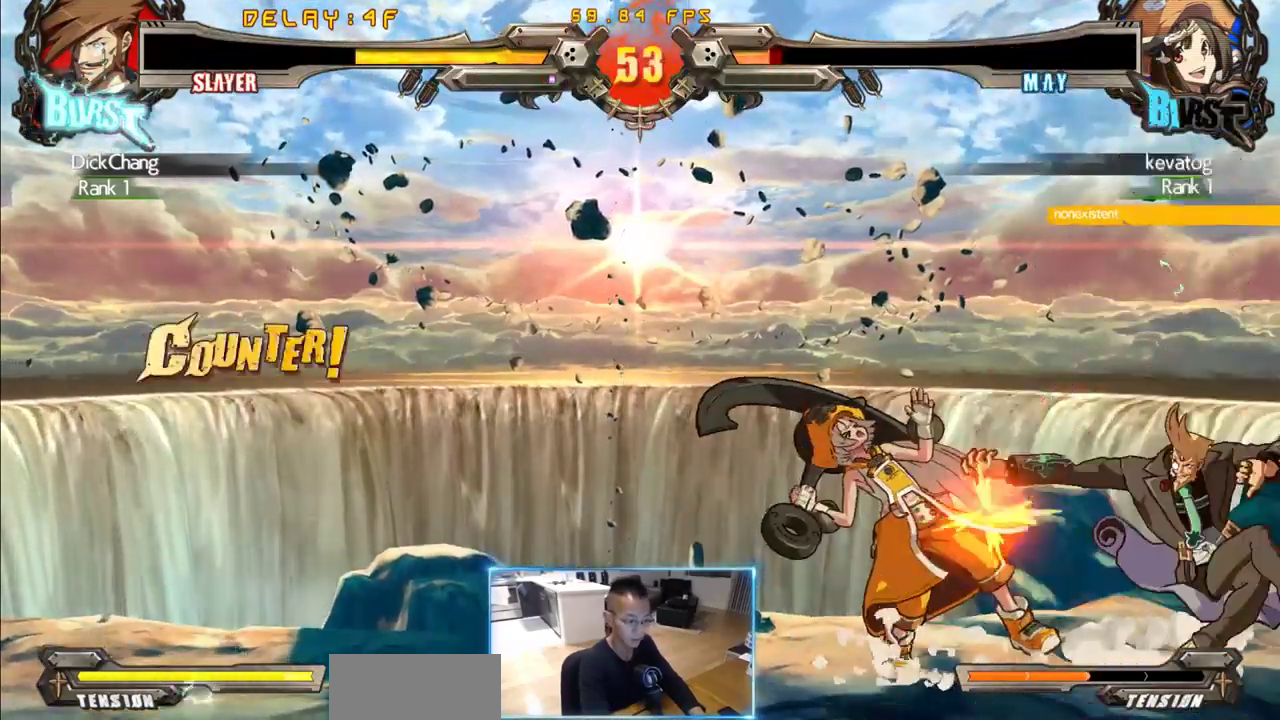
{"dt_ms": 500, "buttons": ["DPAD_LEFT"], "events": [[117, "DPAD_DOWN", "up"], [117, "DPAD_RIGHT", "up"], [300, "DPAD_LEFT", "down"]]}
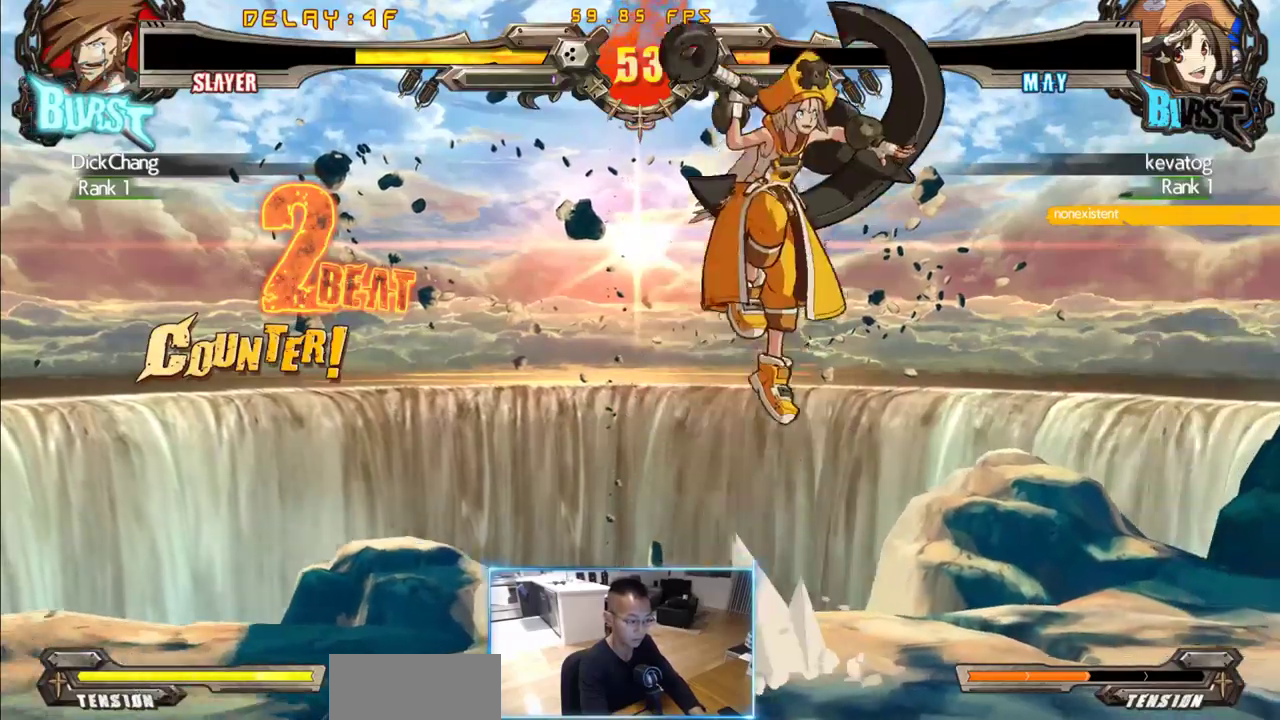
{"dt_ms": 500, "buttons": [], "events": [[83, "DPAD_LEFT", "up"]]}
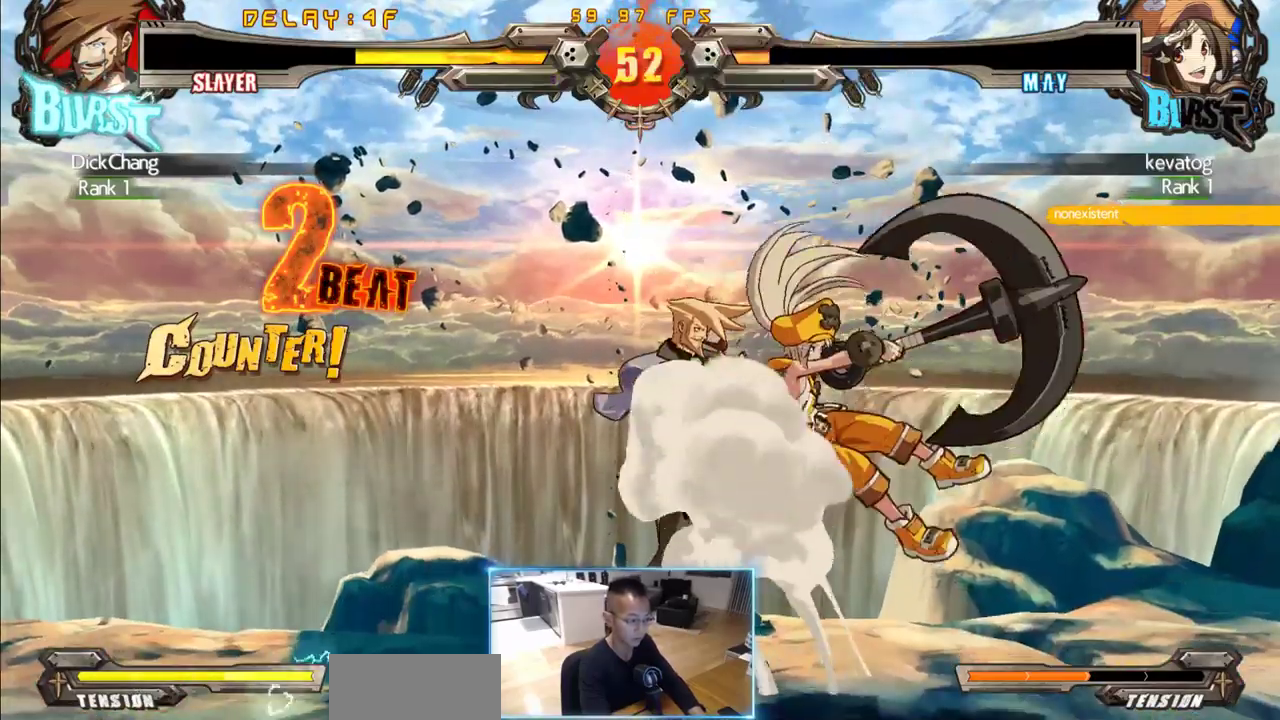
{"dt_ms": 500, "buttons": [], "events": []}
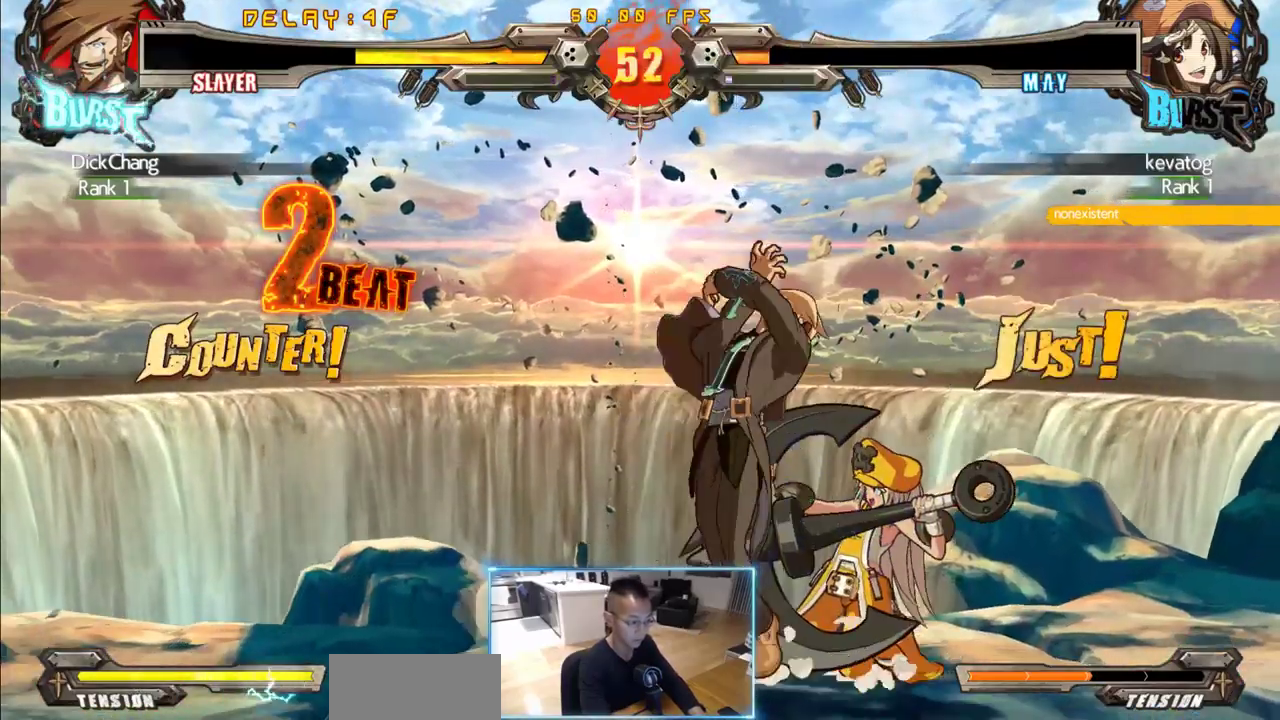
{"dt_ms": 500, "buttons": [], "events": []}
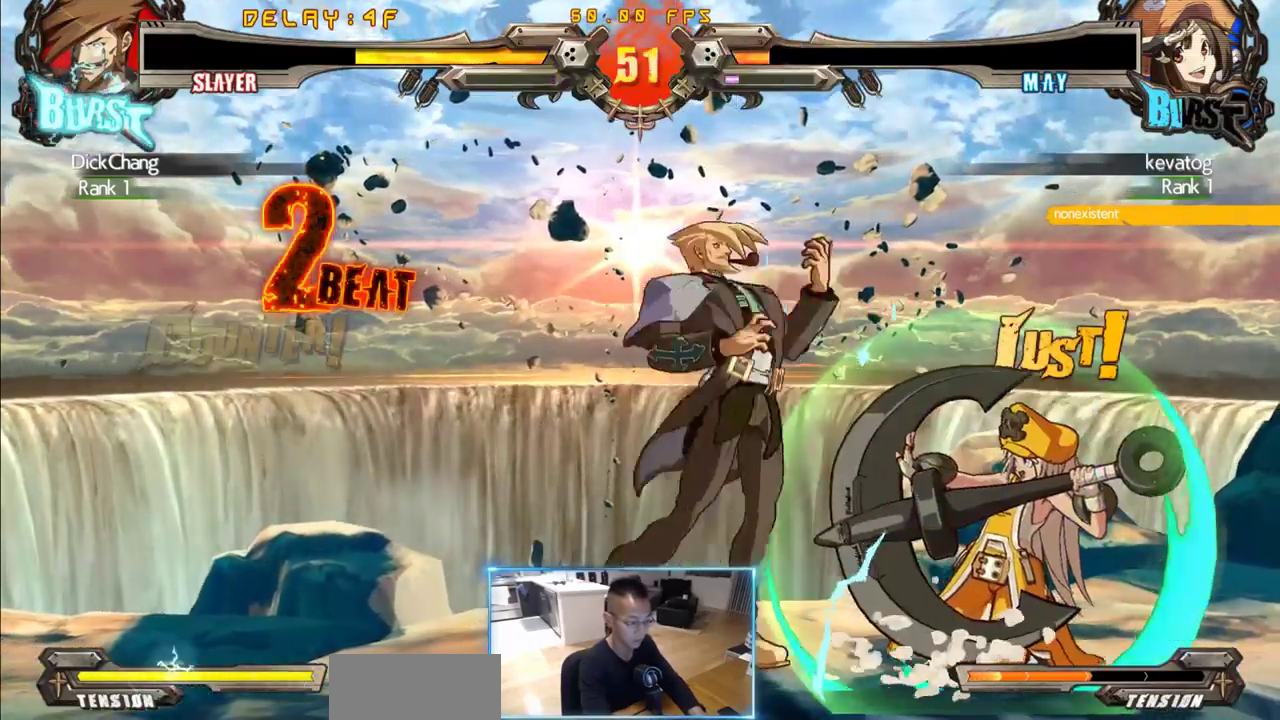
{"dt_ms": 500, "buttons": ["DPAD_RIGHT"], "events": [[367, "DPAD_RIGHT", "down"]]}
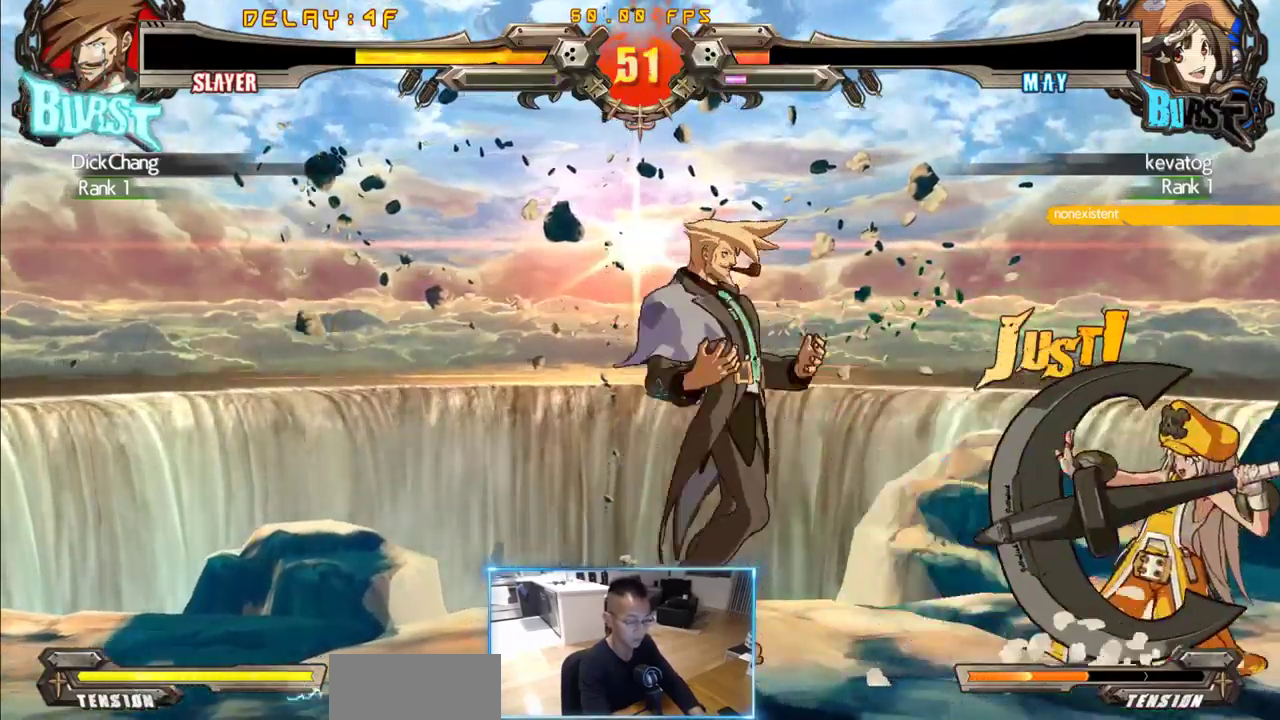
{"dt_ms": 500, "buttons": [], "events": [[100, "DPAD_DOWN", "down"], [150, "DPAD_RIGHT", "up"], [200, "DPAD_LEFT", "down"], [233, "DPAD_DOWN", "up"], [383, "DPAD_LEFT", "up"]]}
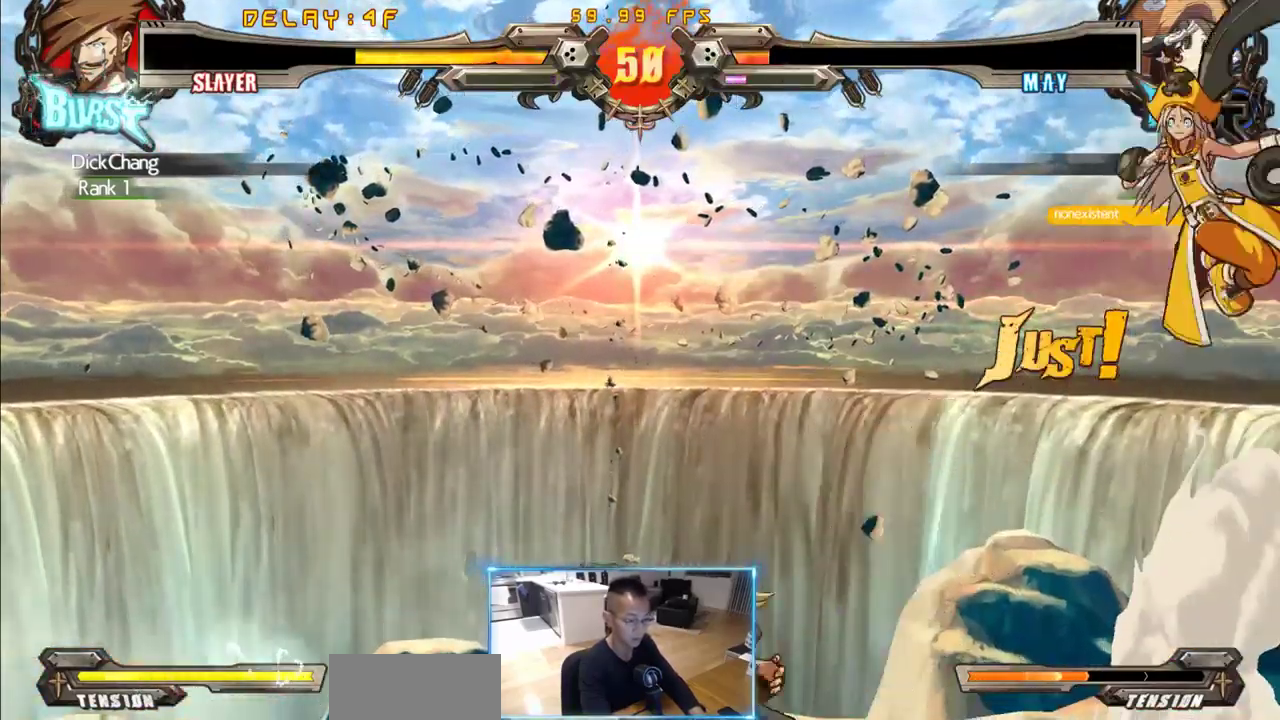
{"dt_ms": 500, "buttons": [], "events": []}
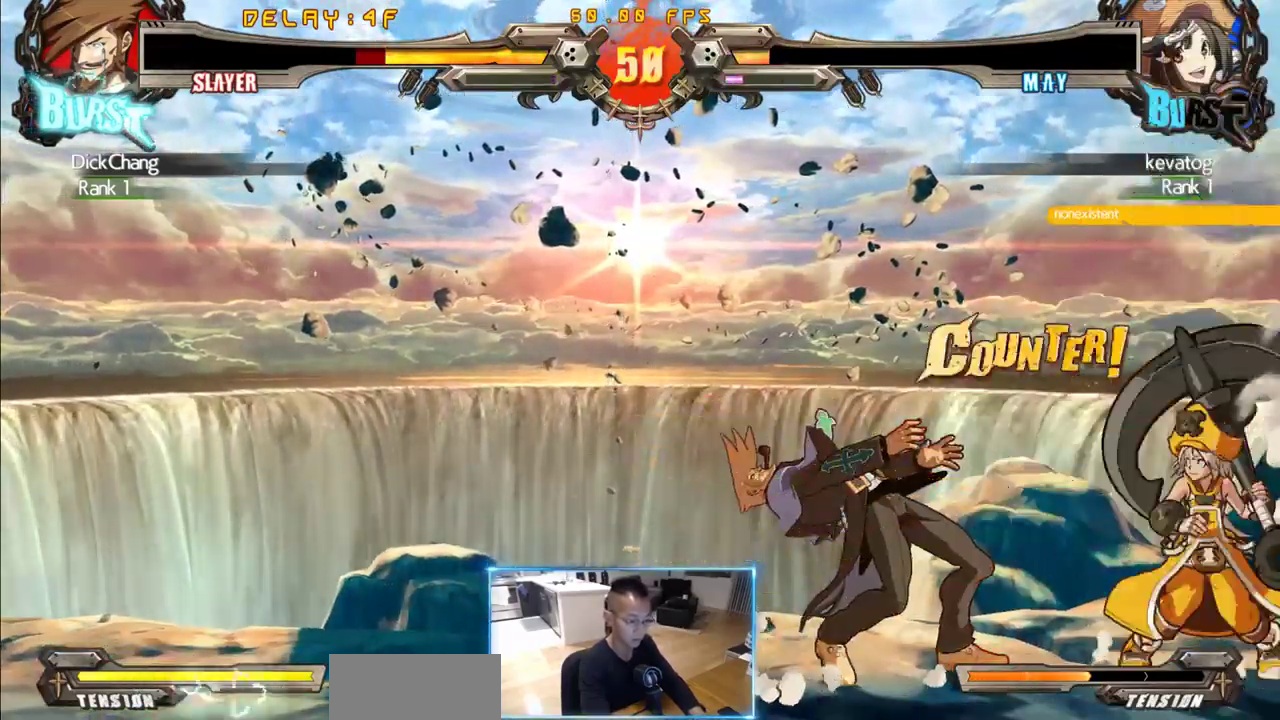
{"dt_ms": 500, "buttons": ["DPAD_DOWN", "DPAD_LEFT"], "events": [[33, "DPAD_DOWN", "down"], [183, "DPAD_LEFT", "down"]]}
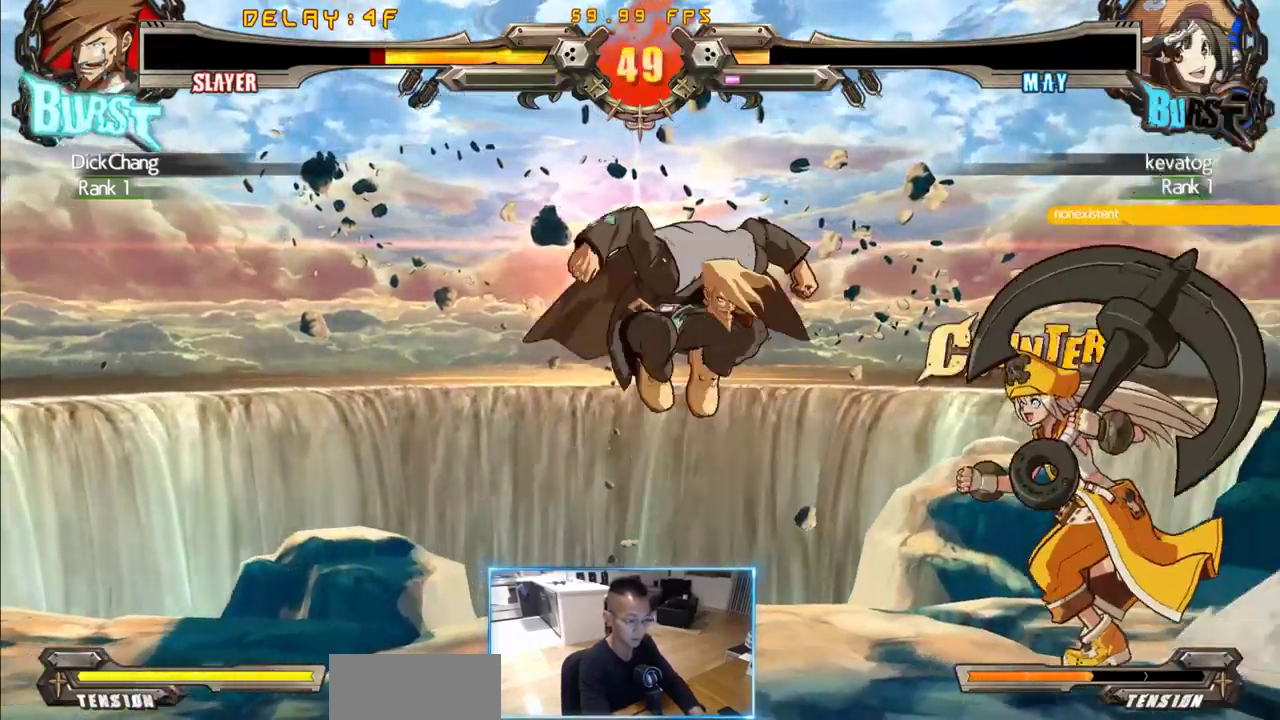
{"dt_ms": 500, "buttons": ["DPAD_DOWN", "DPAD_LEFT"], "events": [[283, "DPAD_DOWN", "up"], [333, "DPAD_LEFT", "up"], [433, "DPAD_DOWN", "down"], [483, "DPAD_LEFT", "down"]]}
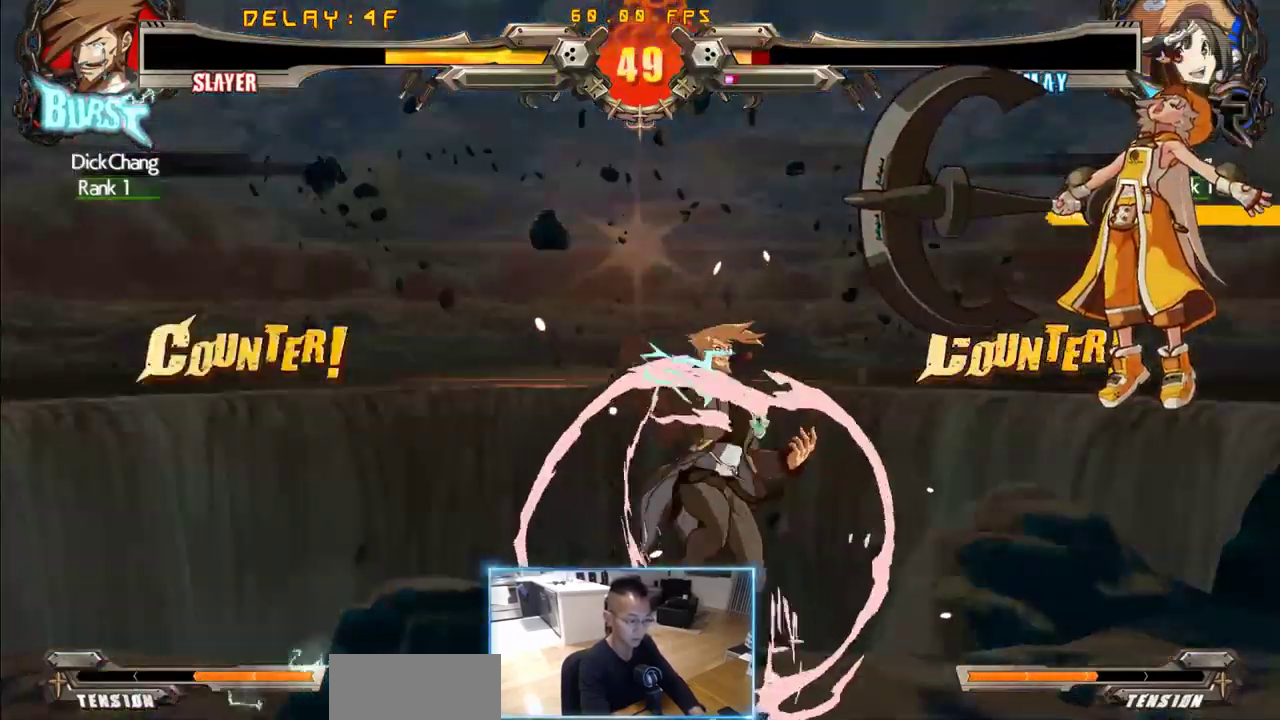
{"dt_ms": 500, "buttons": [], "events": [[17, "DPAD_DOWN", "up"], [67, "DPAD_LEFT", "up"]]}
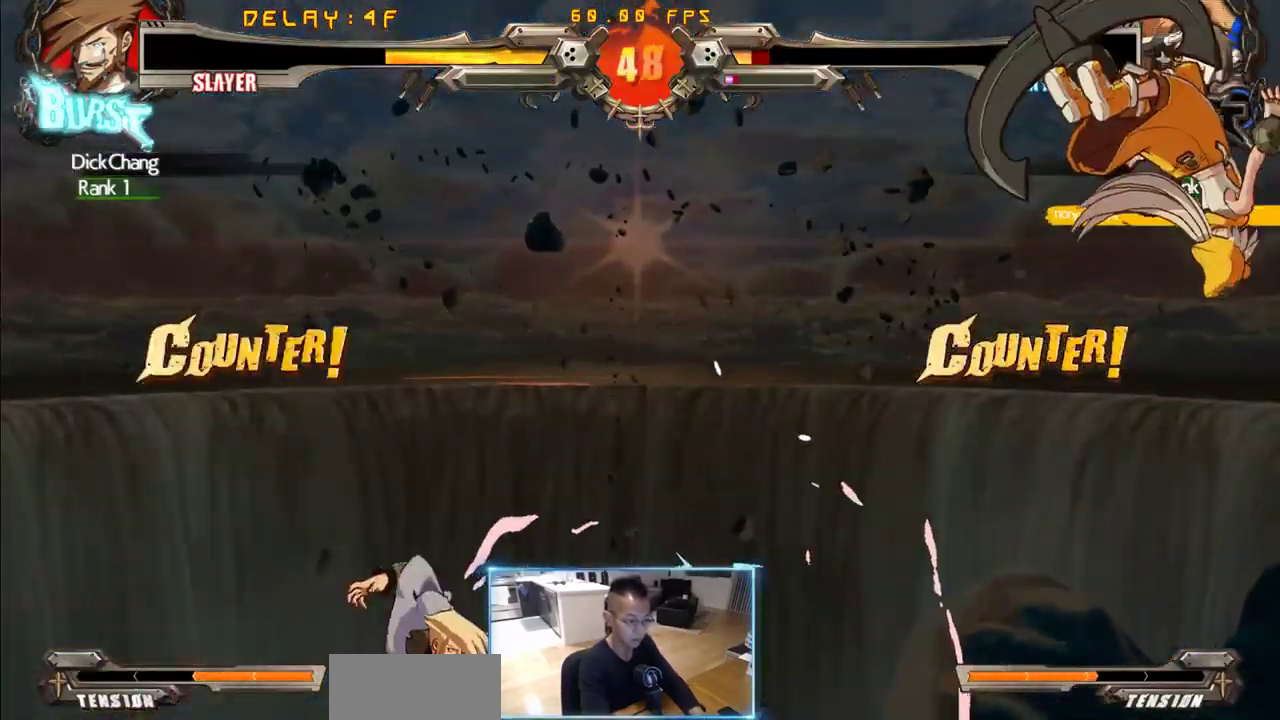
{"dt_ms": 500, "buttons": [], "events": []}
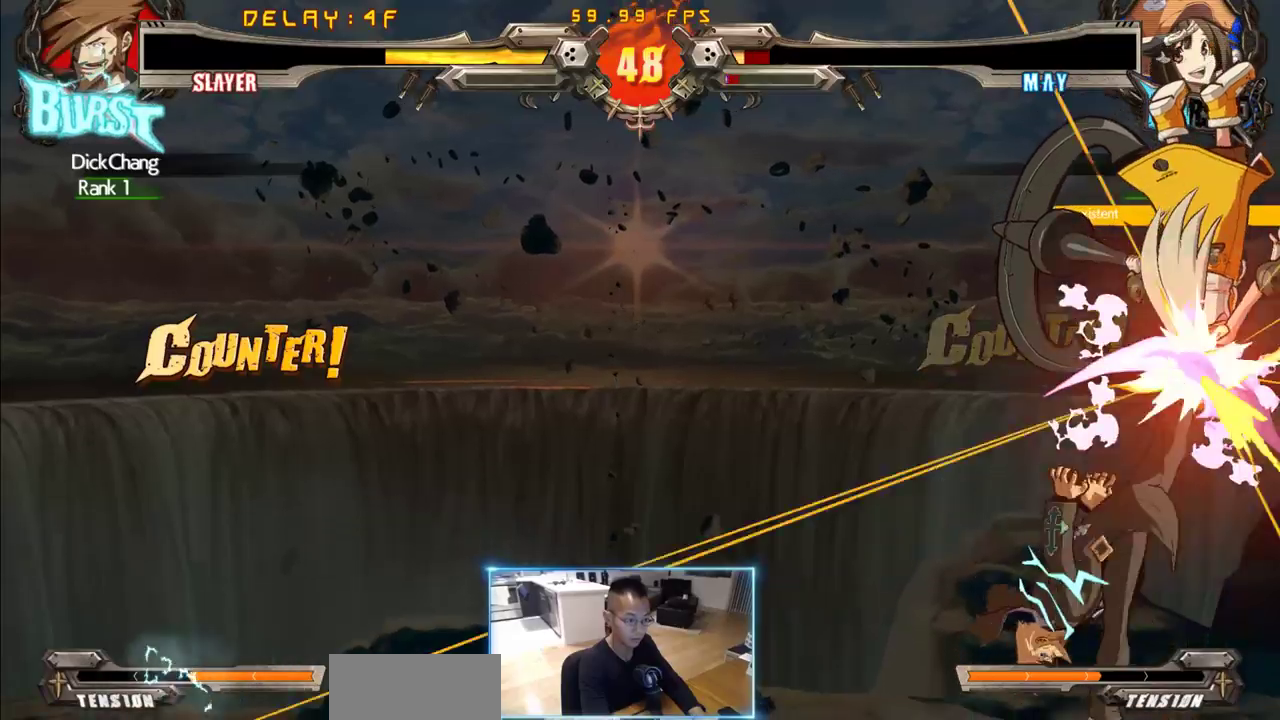
{"dt_ms": 1000, "buttons": []}